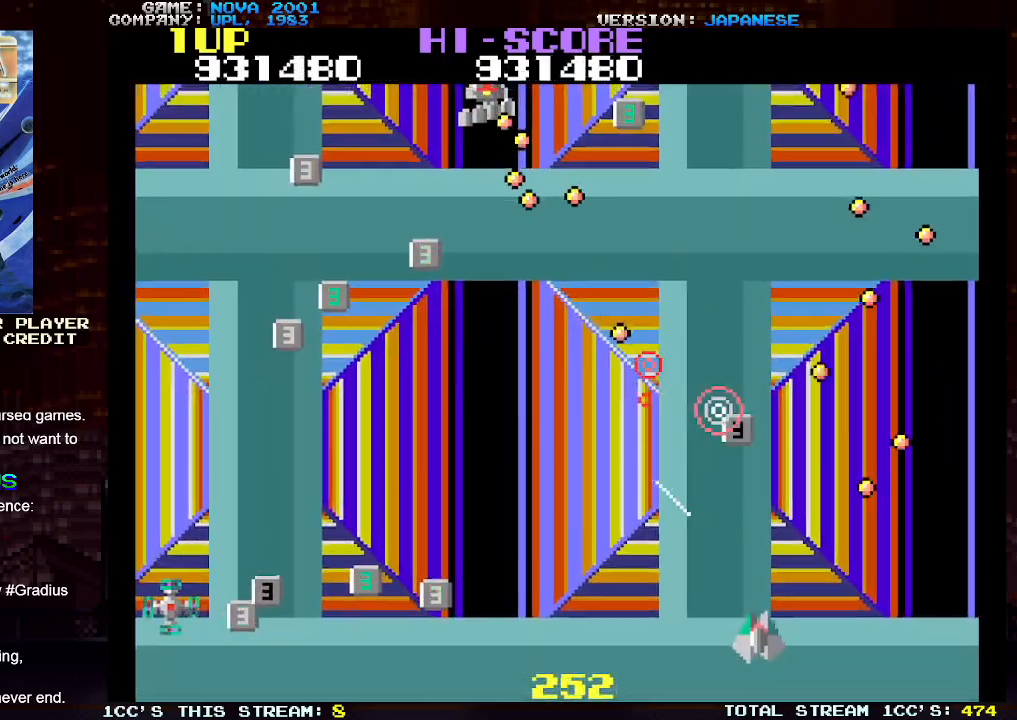
Gameplay with a controller (arcade stick); each line is a JSON object with the inputs held at the frame after it. "events" lists button and stick changes between this image and that frame as [ms after this image, input, new state], when the widget could be followed in between. Not read: L3 R3.
{"buttons": ["SQUARE", "TRIANGLE"], "left_stick": "left", "events": [[50, "SQUARE", "down"], [100, "left_stick", "center"], [167, "left_stick", "left"], [183, "SQUARE", "up"], [267, "SQUARE", "down"], [383, "SQUARE", "up"], [483, "SQUARE", "down"]]}
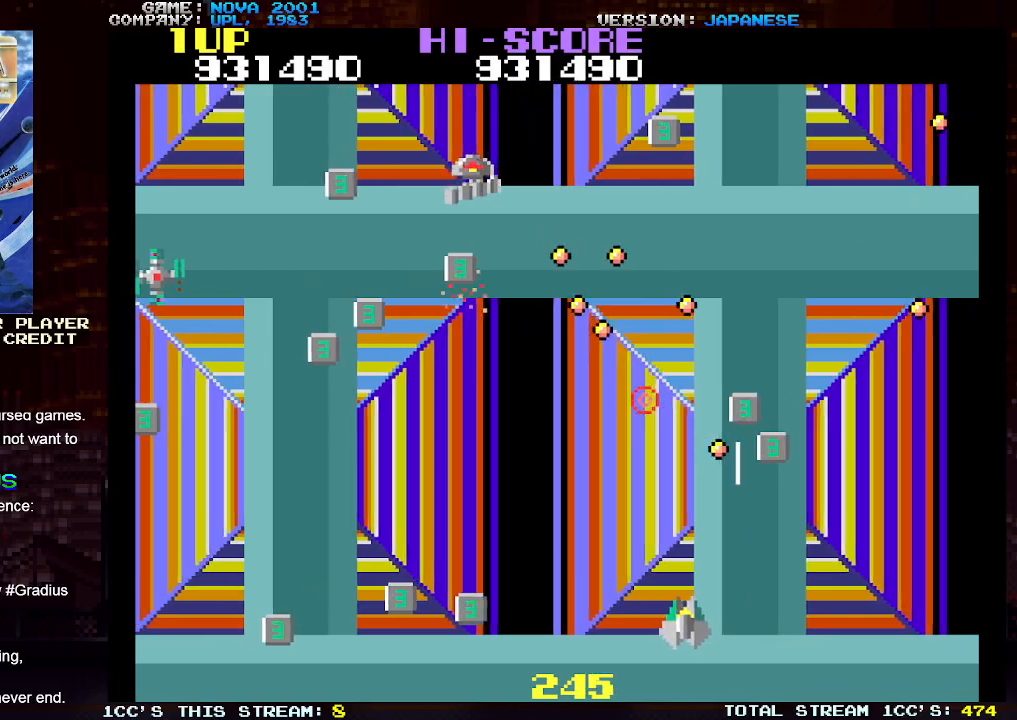
{"buttons": ["TRIANGLE"], "left_stick": "left", "events": [[100, "SQUARE", "up"], [200, "SQUARE", "down"], [300, "SQUARE", "up"]]}
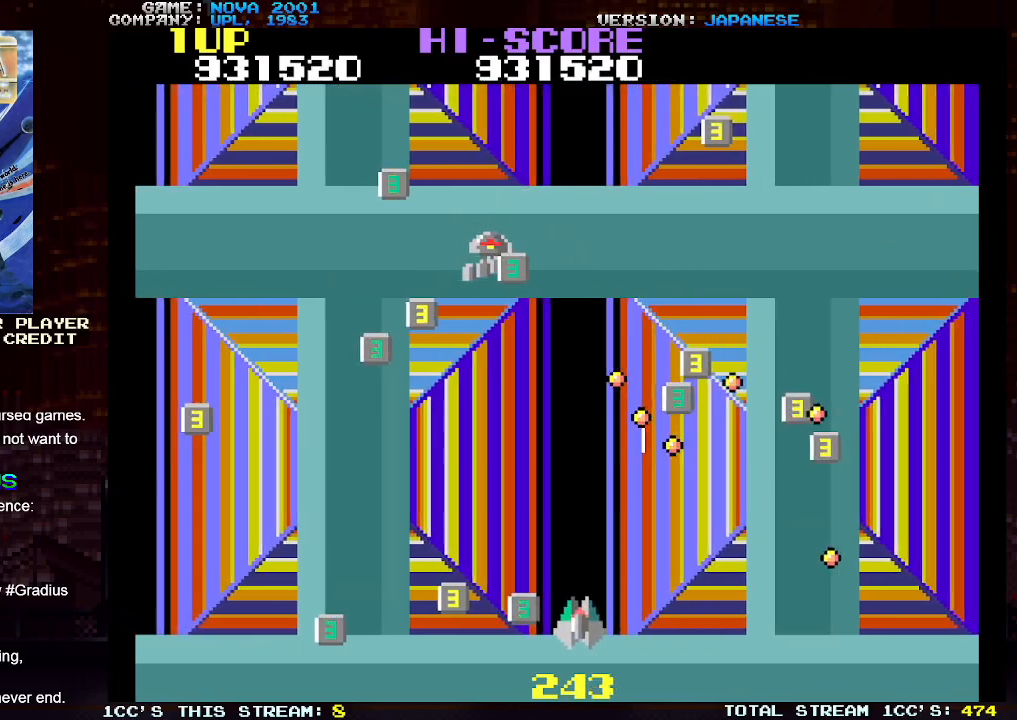
{"buttons": ["SQUARE", "TRIANGLE"], "left_stick": "down-left", "events": [[133, "left_stick", "up-left"], [167, "SQUARE", "down"], [250, "SQUARE", "up"], [333, "SQUARE", "down"], [400, "left_stick", "down-left"], [433, "SQUARE", "up"], [500, "SQUARE", "down"]]}
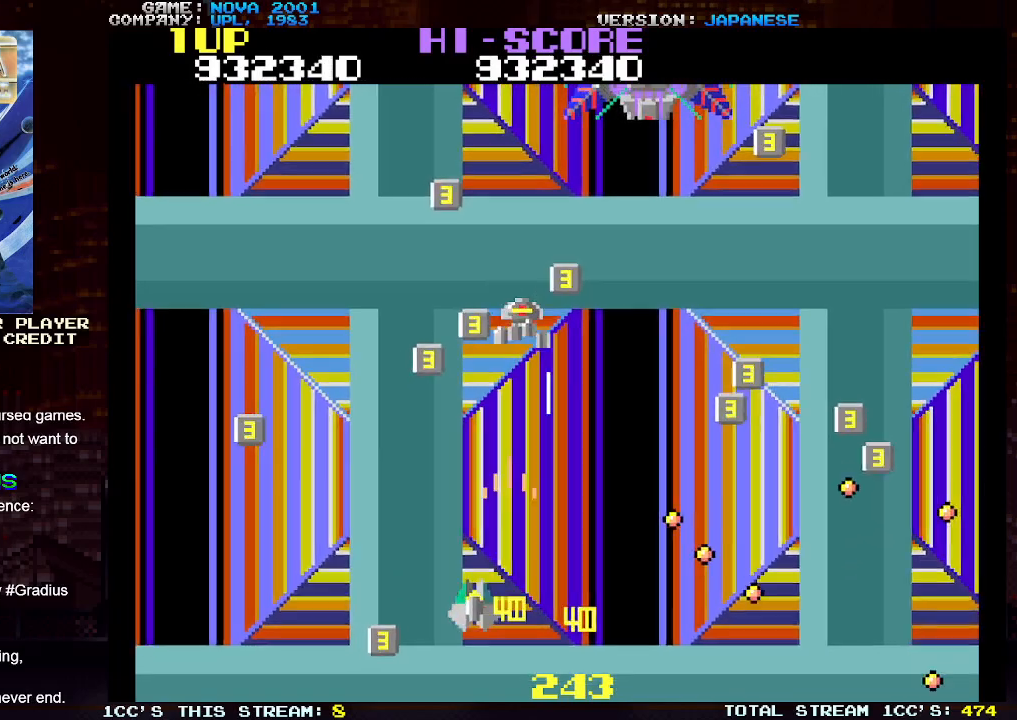
{"buttons": ["TRIANGLE"], "left_stick": "right", "events": [[133, "SQUARE", "up"], [217, "left_stick", "up-left"], [283, "left_stick", "up-right"], [417, "left_stick", "right"]]}
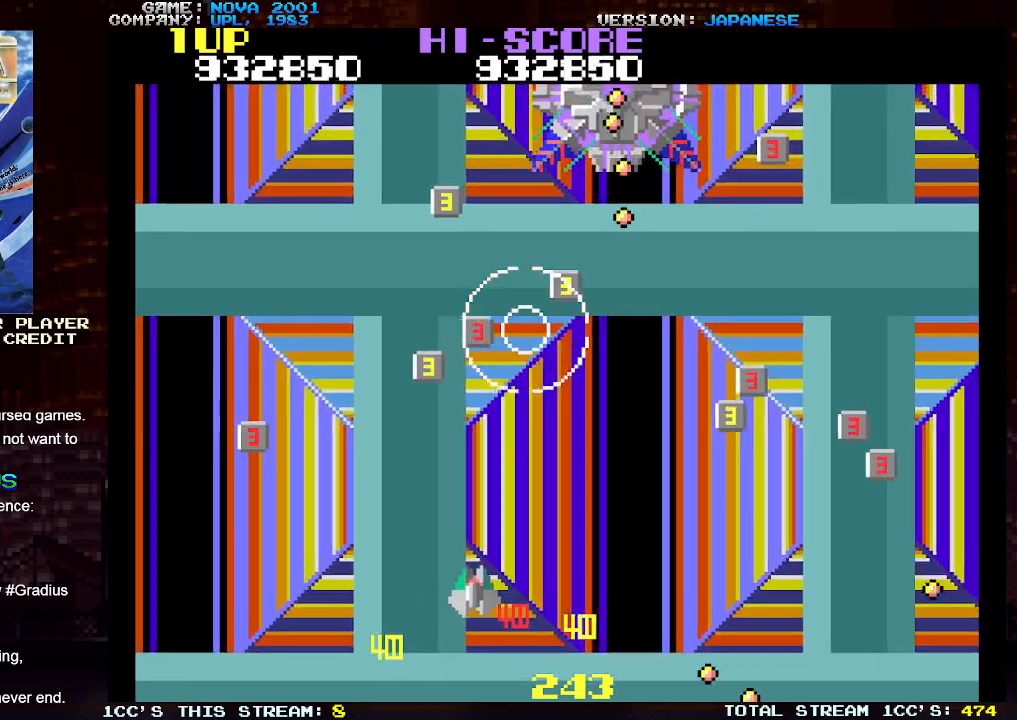
{"buttons": ["TRIANGLE"], "left_stick": "down-right", "events": [[50, "left_stick", "up-right"], [100, "SQUARE", "down"], [167, "SQUARE", "up"], [267, "SQUARE", "down"], [333, "SQUARE", "up"], [417, "SQUARE", "down"], [417, "left_stick", "down-right"], [483, "SQUARE", "up"]]}
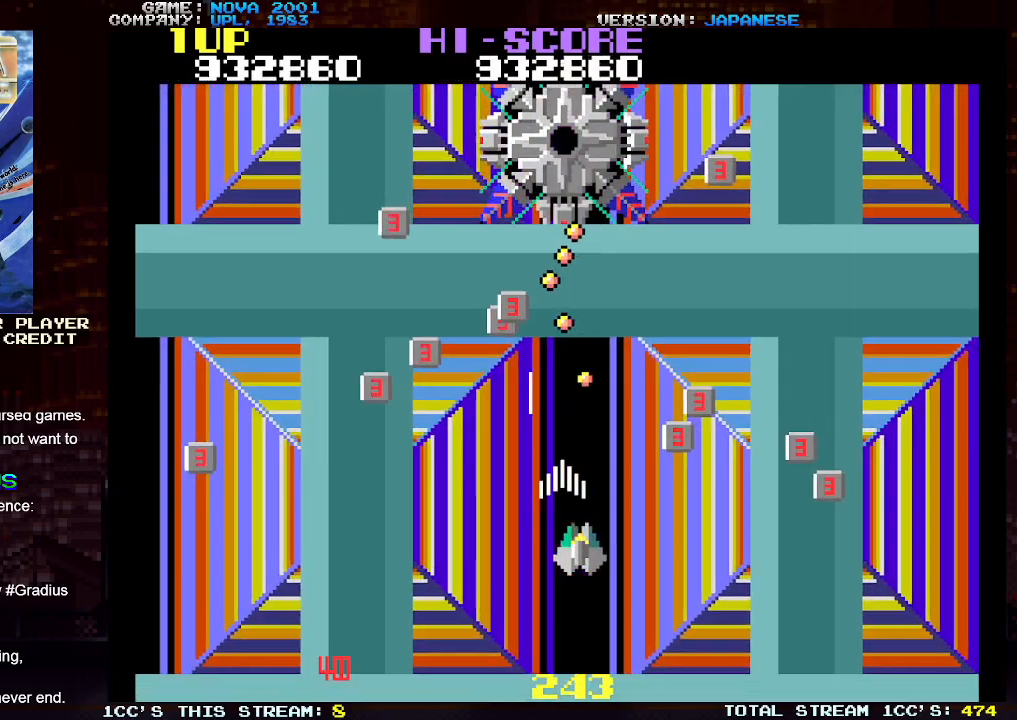
{"buttons": [], "left_stick": "up-right", "events": [[67, "SQUARE", "down"], [117, "left_stick", "right"], [150, "SQUARE", "up"], [217, "SQUARE", "down"], [217, "left_stick", "up-right"], [333, "SQUARE", "up"], [333, "TRIANGLE", "up"]]}
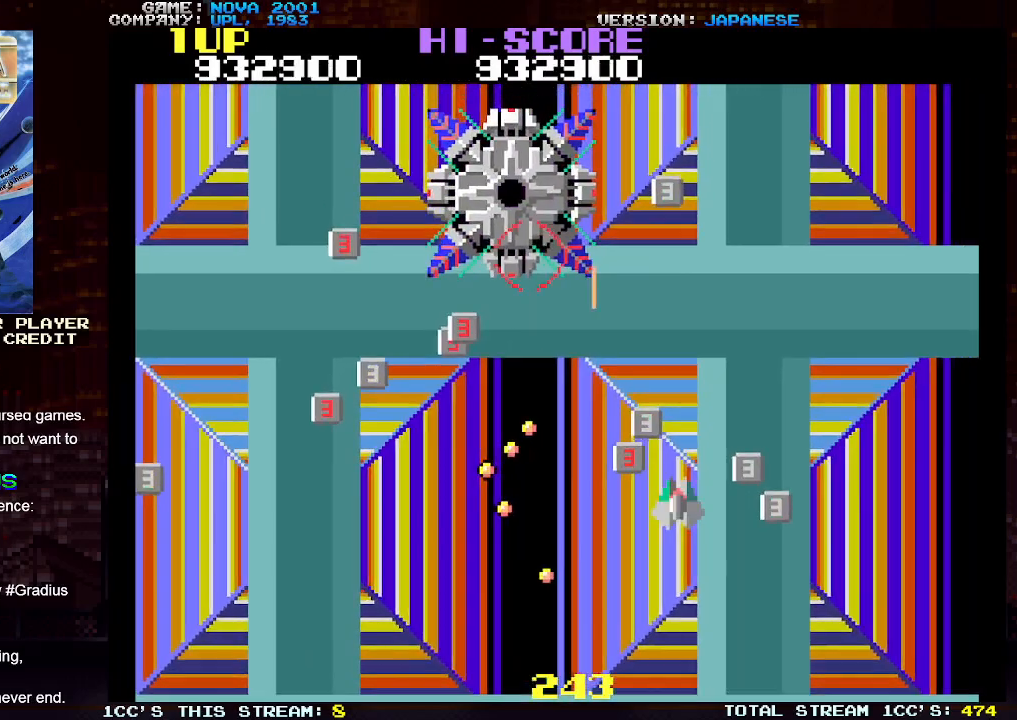
{"buttons": ["SQUARE", "TRIANGLE"], "left_stick": "down-right", "events": [[17, "TRIANGLE", "down"], [17, "left_stick", "up-left"], [100, "SQUARE", "down"], [200, "SQUARE", "up"], [200, "left_stick", "right"], [250, "SQUARE", "down"], [267, "left_stick", "down-right"], [333, "SQUARE", "up"], [383, "SQUARE", "down"], [467, "SQUARE", "up"], [500, "SQUARE", "down"]]}
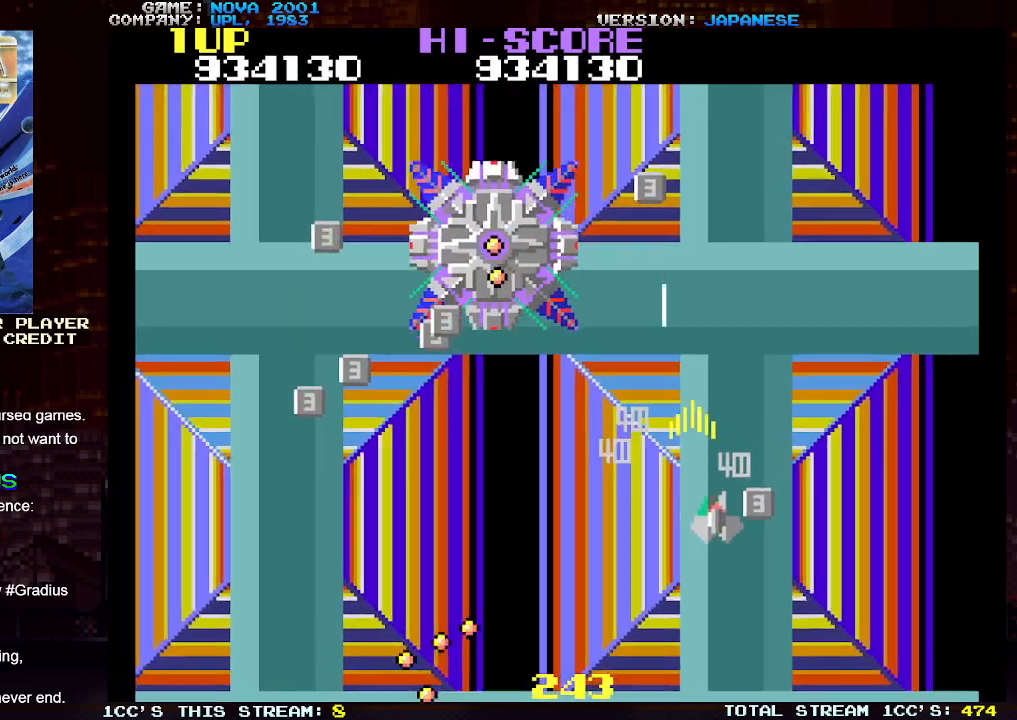
{"buttons": ["SQUARE", "TRIANGLE"], "left_stick": "up-left", "events": [[100, "SQUARE", "up"], [300, "TRIANGLE", "up"], [317, "left_stick", "up"], [383, "left_stick", "up-left"], [417, "TRIANGLE", "down"], [467, "SQUARE", "down"]]}
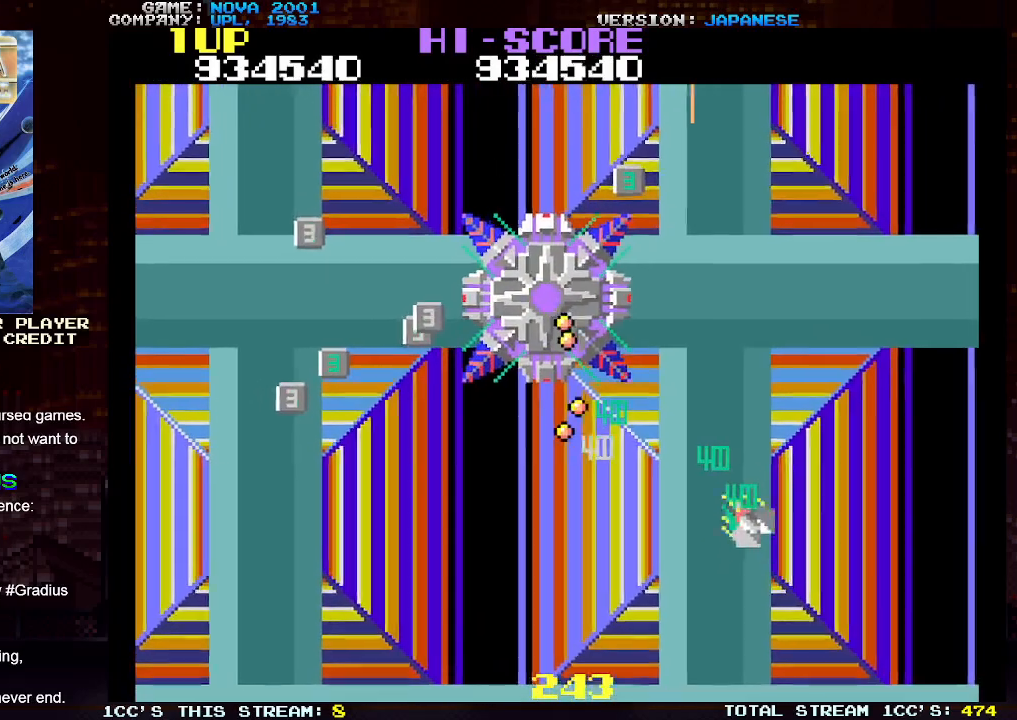
{"buttons": ["SQUARE", "TRIANGLE"], "left_stick": "down-left", "events": [[50, "SQUARE", "up"], [83, "left_stick", "down-left"], [133, "SQUARE", "down"], [200, "SQUARE", "up"], [283, "SQUARE", "down"], [350, "SQUARE", "up"], [433, "SQUARE", "down"]]}
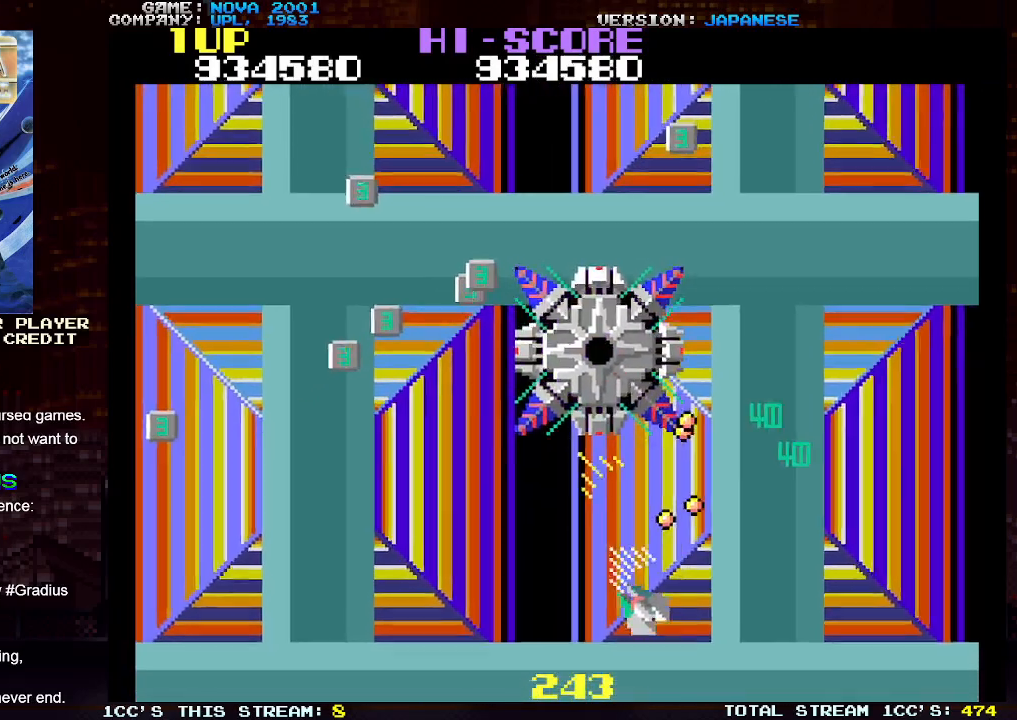
{"buttons": ["SQUARE", "TRIANGLE"], "left_stick": "down-left", "events": [[67, "SQUARE", "up"], [67, "TRIANGLE", "up"], [183, "left_stick", "up"], [233, "TRIANGLE", "down"], [300, "SQUARE", "down"], [333, "left_stick", "center"], [383, "SQUARE", "up"], [383, "left_stick", "down"], [433, "left_stick", "down-left"], [450, "SQUARE", "down"]]}
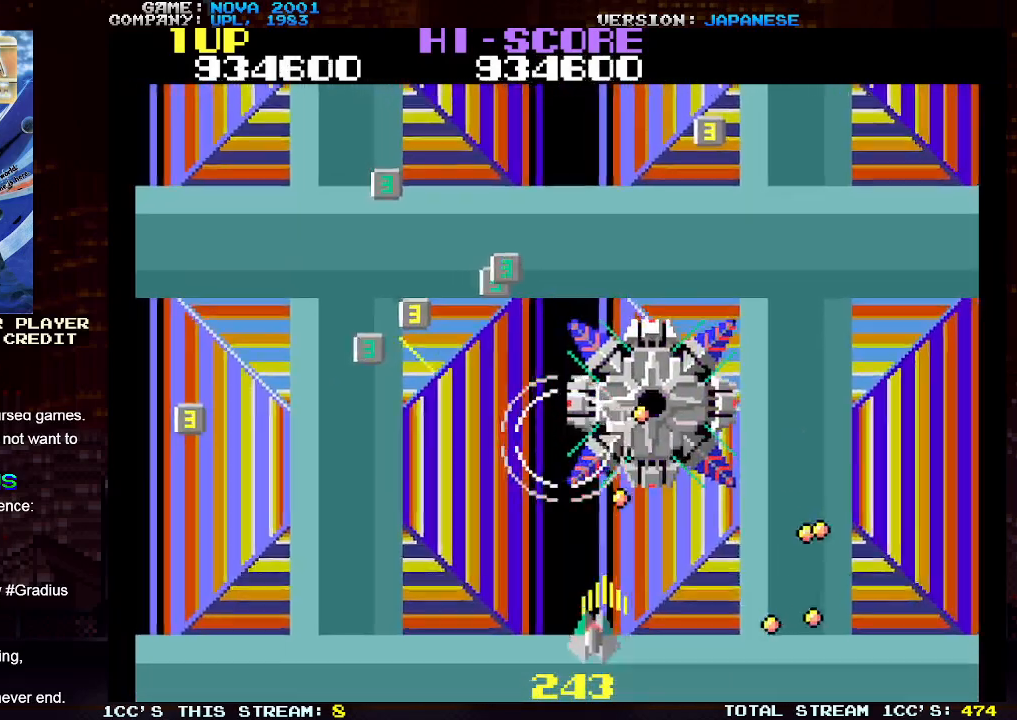
{"buttons": [], "left_stick": "left", "events": [[17, "SQUARE", "up"], [83, "SQUARE", "down"], [167, "left_stick", "left"], [183, "SQUARE", "up"], [350, "TRIANGLE", "up"]]}
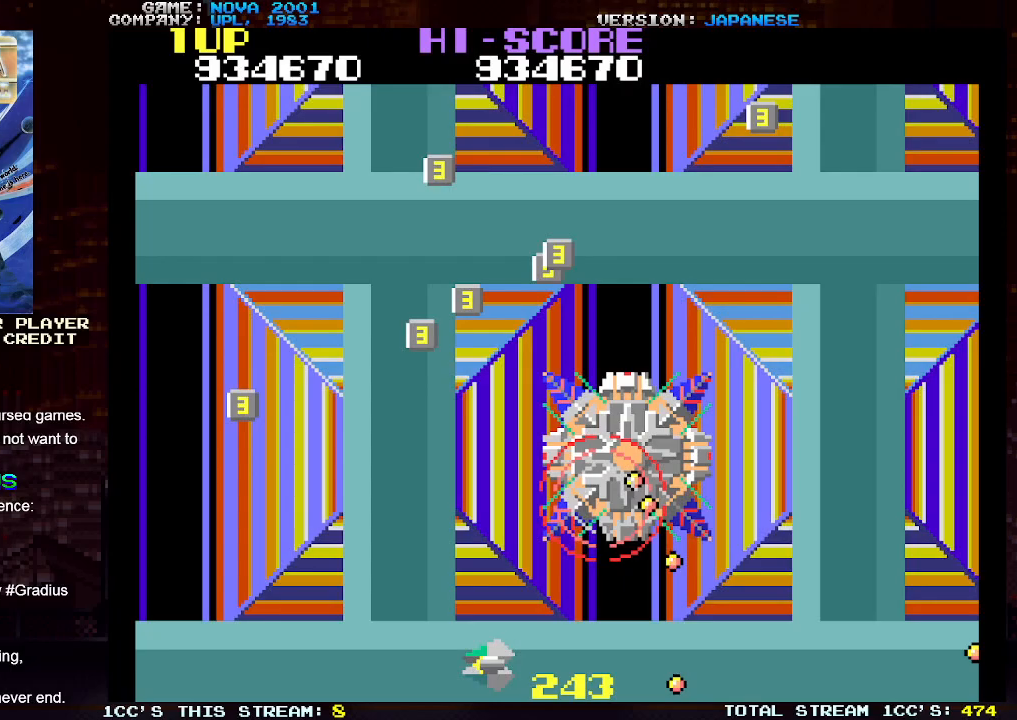
{"buttons": ["SQUARE", "TRIANGLE"], "left_stick": "left", "events": [[100, "left_stick", "right"], [117, "TRIANGLE", "down"], [183, "SQUARE", "down"], [200, "left_stick", "center"], [267, "left_stick", "left"], [333, "SQUARE", "up"], [417, "SQUARE", "down"]]}
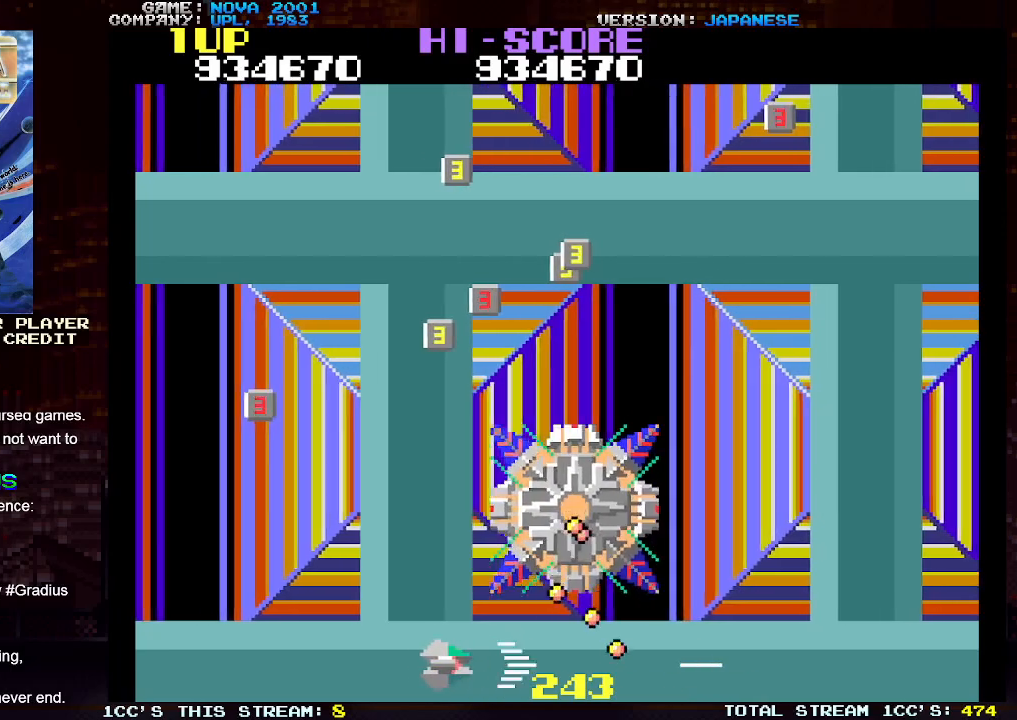
{"buttons": ["SQUARE", "TRIANGLE"], "left_stick": "left", "events": [[17, "SQUARE", "up"], [233, "SQUARE", "down"], [300, "SQUARE", "up"], [367, "SQUARE", "down"], [433, "SQUARE", "up"], [500, "SQUARE", "down"]]}
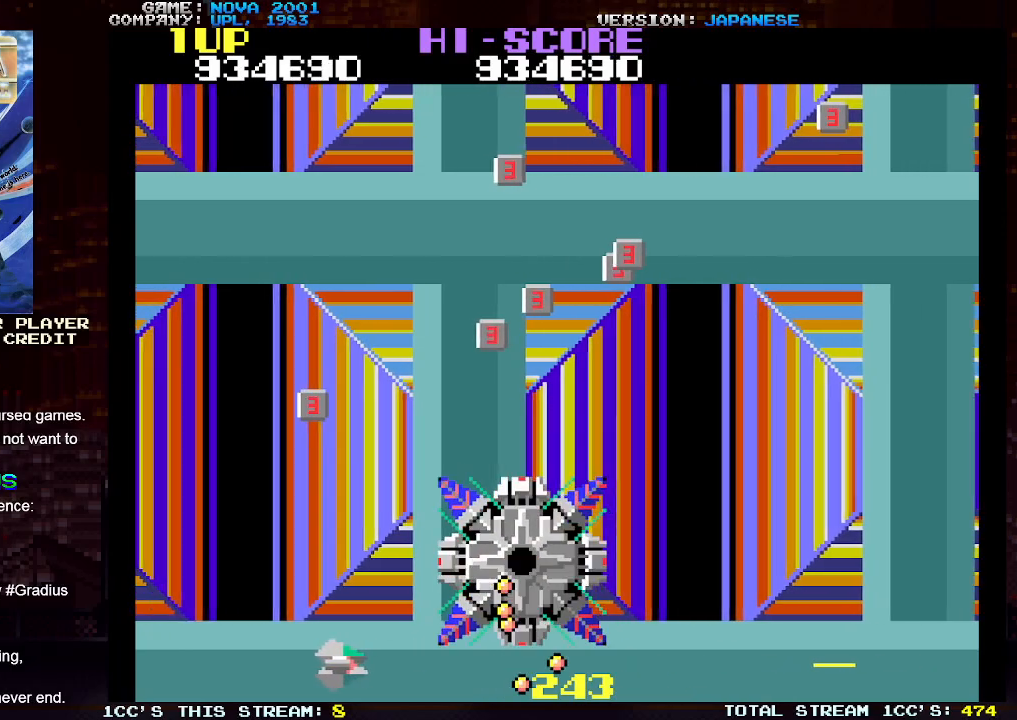
{"buttons": ["SQUARE", "TRIANGLE"], "left_stick": "left", "events": [[67, "SQUARE", "up"], [117, "SQUARE", "down"], [200, "SQUARE", "up"], [267, "SQUARE", "down"], [317, "SQUARE", "up"], [383, "SQUARE", "down"], [450, "SQUARE", "up"], [500, "SQUARE", "down"]]}
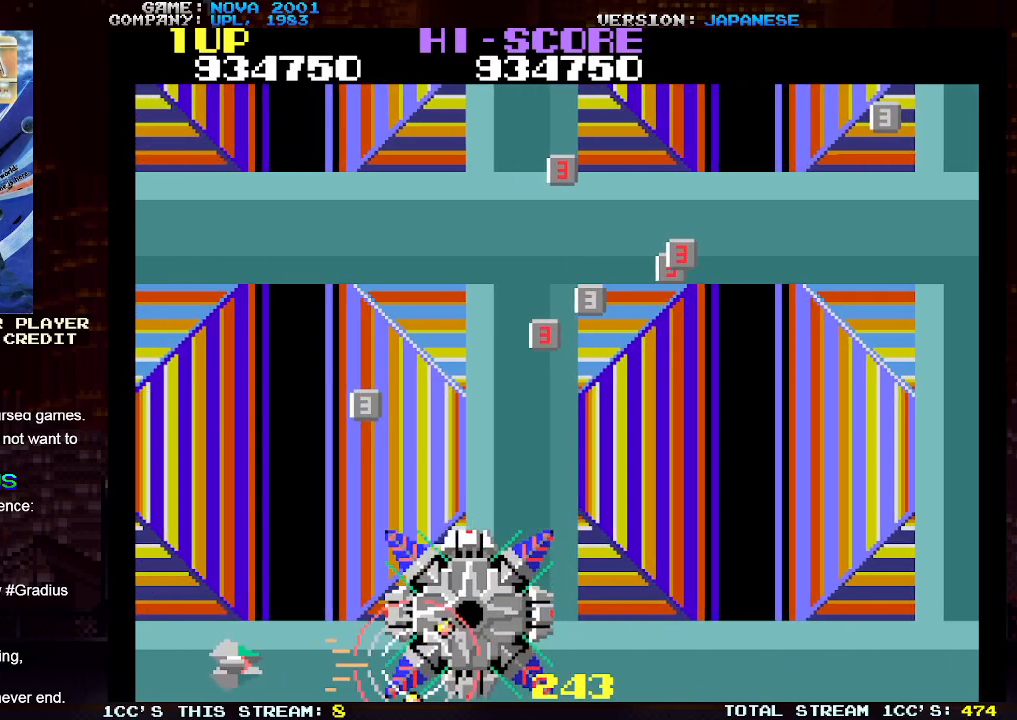
{"buttons": ["TRIANGLE"], "left_stick": "up", "events": [[67, "SQUARE", "up"], [67, "left_stick", "up-left"], [133, "SQUARE", "down"], [200, "SQUARE", "up"], [267, "SQUARE", "down"], [333, "SQUARE", "up"], [383, "SQUARE", "down"], [383, "left_stick", "up"], [450, "SQUARE", "up"]]}
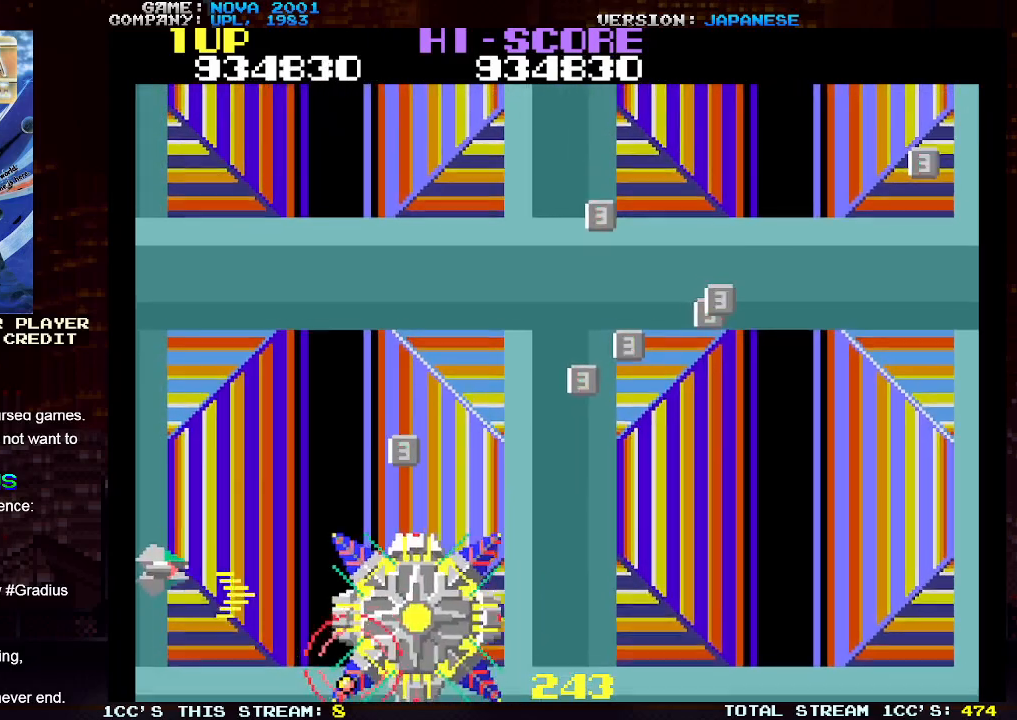
{"buttons": ["SQUARE", "TRIANGLE"], "left_stick": "up", "events": [[17, "SQUARE", "down"], [83, "SQUARE", "up"], [133, "SQUARE", "down"], [183, "SQUARE", "up"], [233, "SQUARE", "down"], [300, "SQUARE", "up"], [383, "SQUARE", "down"], [450, "SQUARE", "up"], [500, "SQUARE", "down"]]}
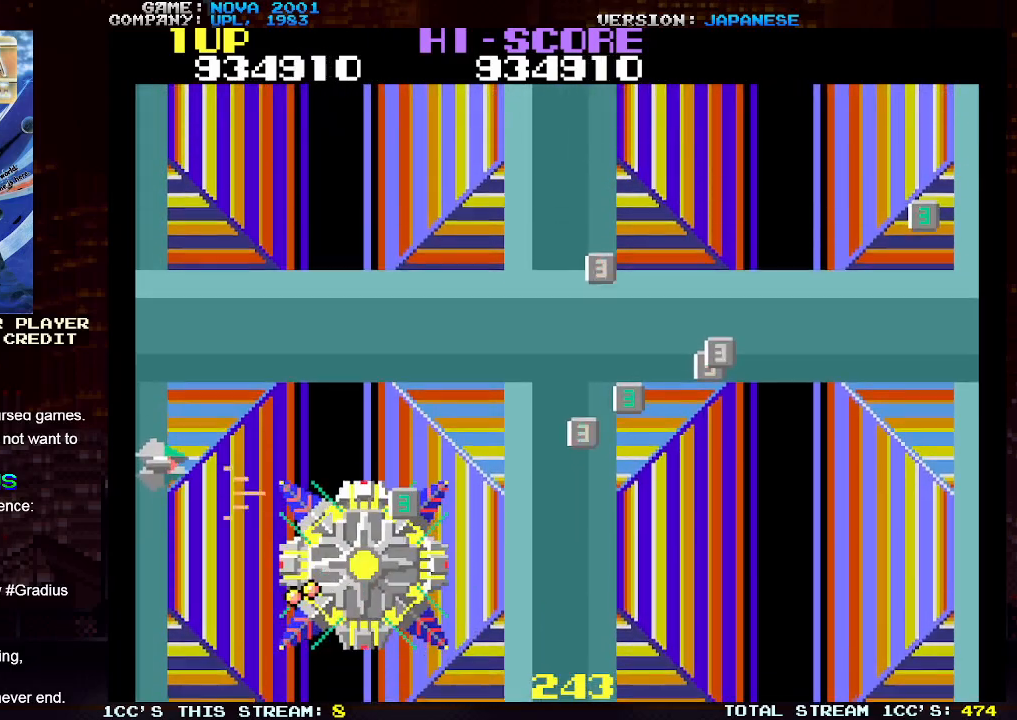
{"buttons": ["SQUARE", "TRIANGLE"], "left_stick": "up-right", "events": [[83, "SQUARE", "up"], [150, "SQUARE", "down"], [217, "SQUARE", "up"], [267, "SQUARE", "down"], [333, "SQUARE", "up"], [350, "left_stick", "up-right"], [383, "SQUARE", "down"]]}
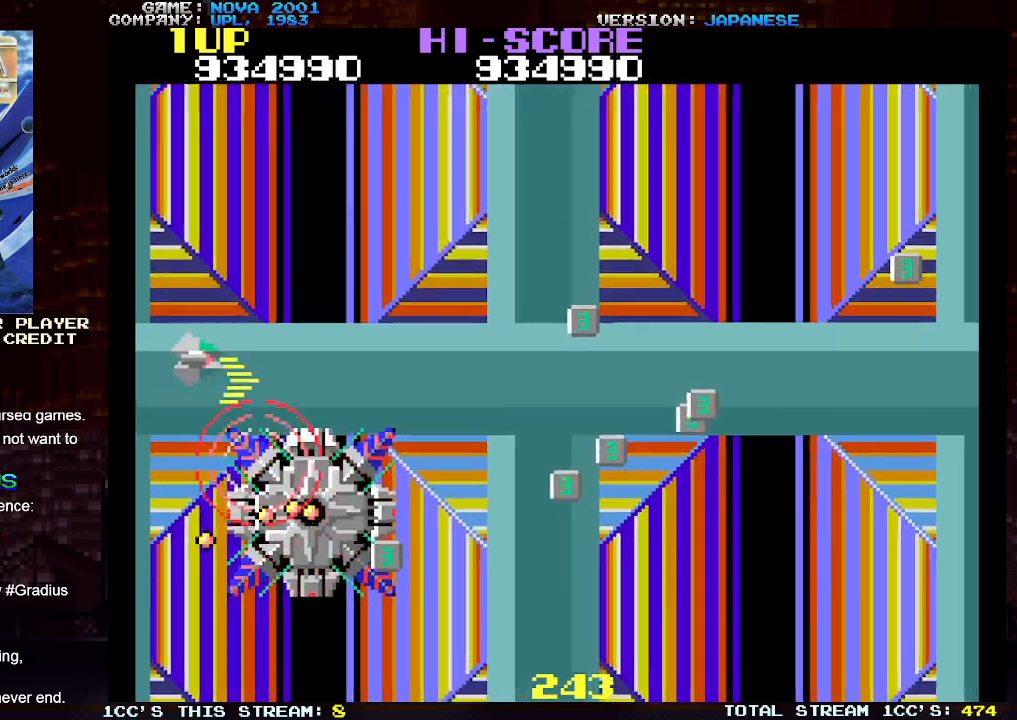
{"buttons": [], "left_stick": "up-right", "events": [[33, "SQUARE", "up"], [67, "TRIANGLE", "up"]]}
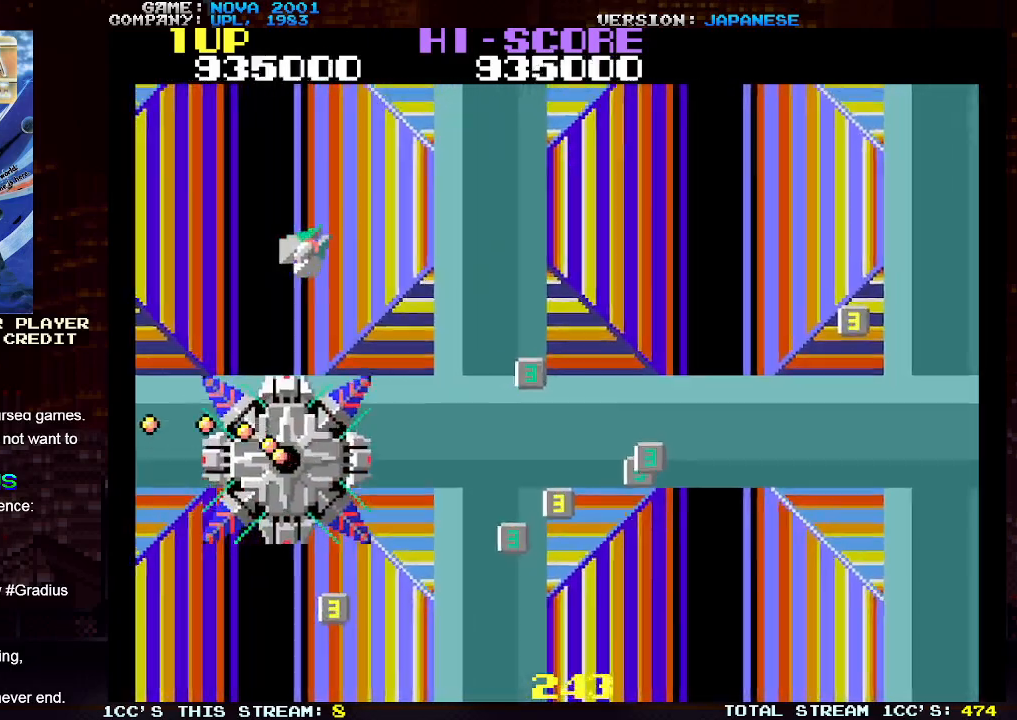
{"buttons": [], "left_stick": "right", "events": [[400, "left_stick", "right"]]}
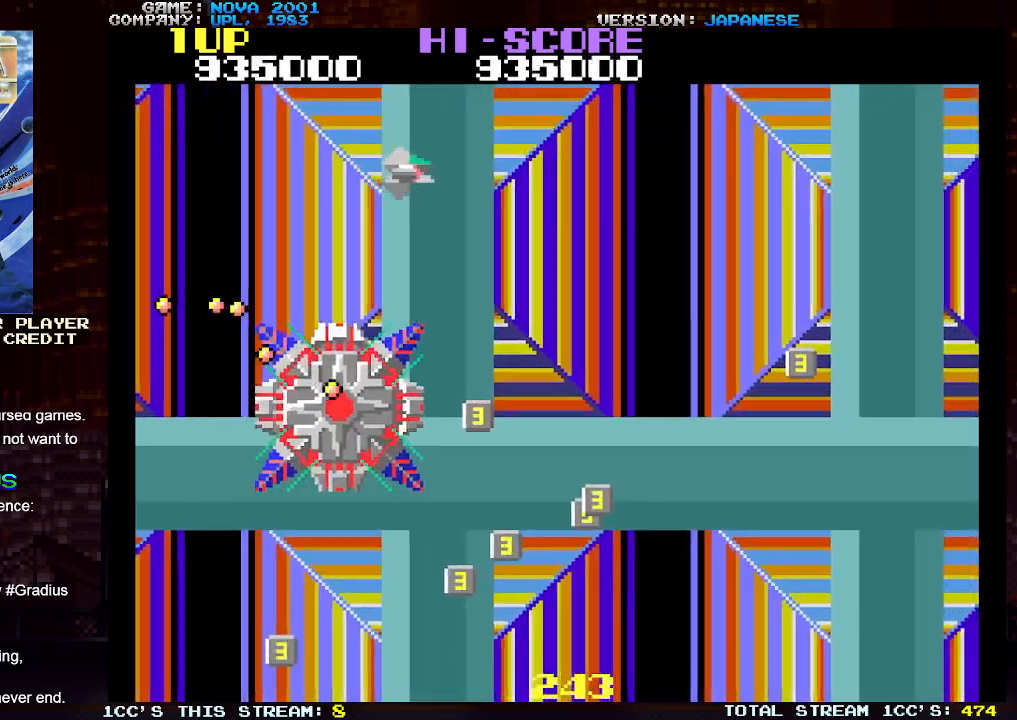
{"buttons": [], "left_stick": "right", "events": []}
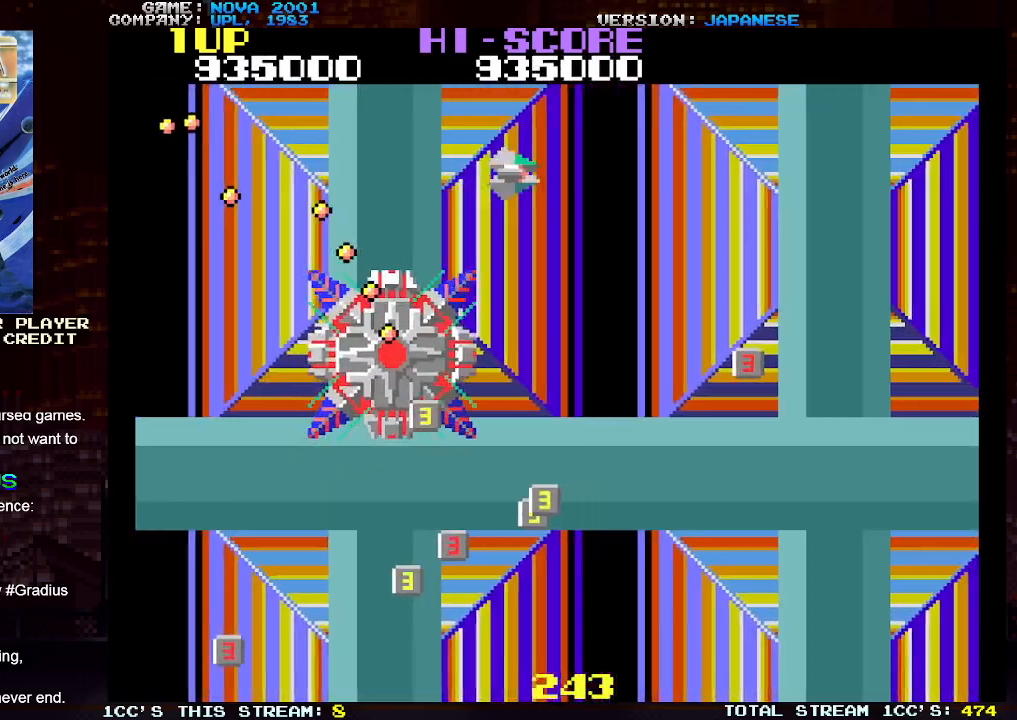
{"buttons": ["SQUARE", "TRIANGLE"], "left_stick": "right", "events": [[267, "left_stick", "left"], [333, "TRIANGLE", "down"], [367, "left_stick", "center"], [383, "SQUARE", "down"], [450, "left_stick", "right"]]}
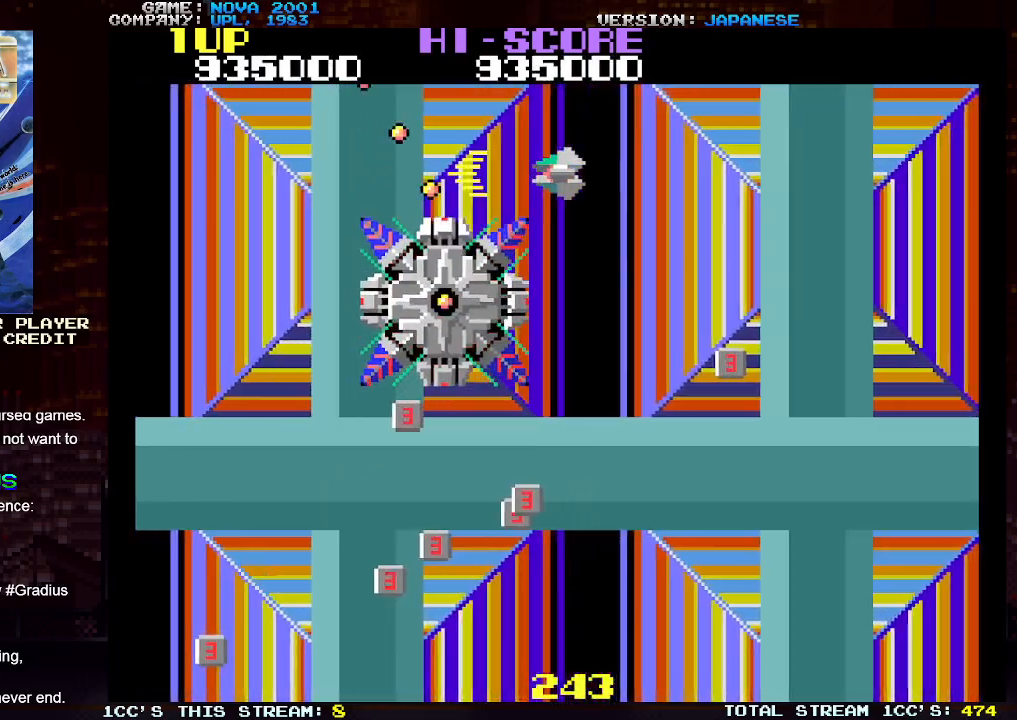
{"buttons": ["TRIANGLE"], "left_stick": "right", "events": [[17, "SQUARE", "up"], [133, "SQUARE", "down"], [200, "SQUARE", "up"], [283, "SQUARE", "down"], [350, "SQUARE", "up"], [417, "SQUARE", "down"], [467, "SQUARE", "up"]]}
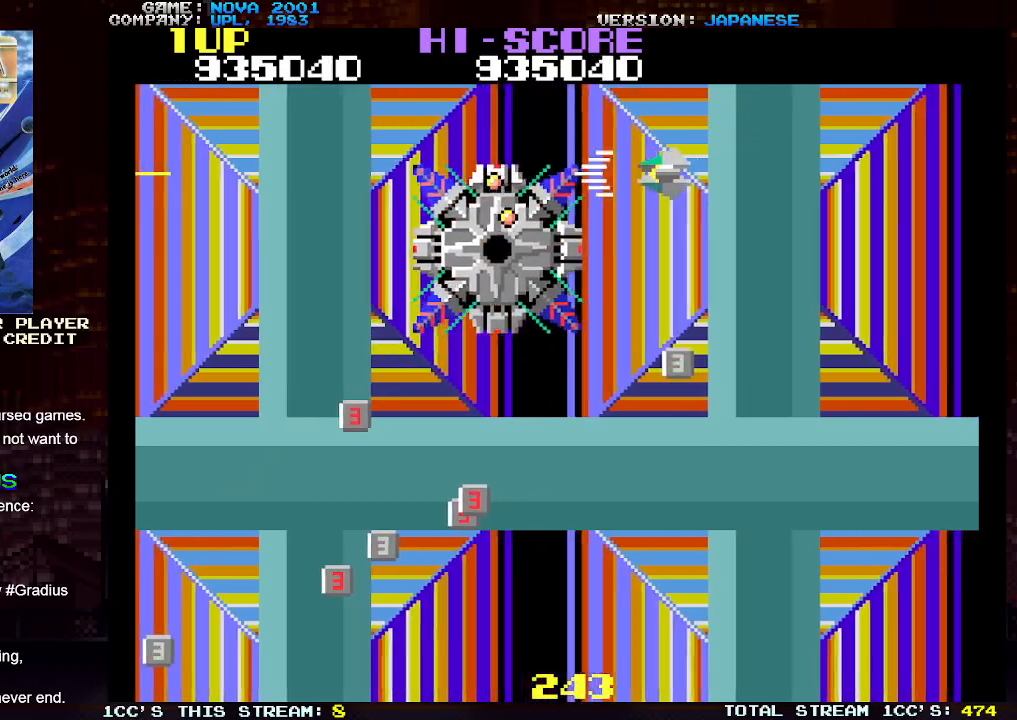
{"buttons": ["TRIANGLE"], "left_stick": "right", "events": [[33, "SQUARE", "down"], [83, "SQUARE", "up"], [150, "SQUARE", "down"], [217, "SQUARE", "up"], [283, "SQUARE", "down"], [350, "SQUARE", "up"], [400, "SQUARE", "down"], [483, "SQUARE", "up"]]}
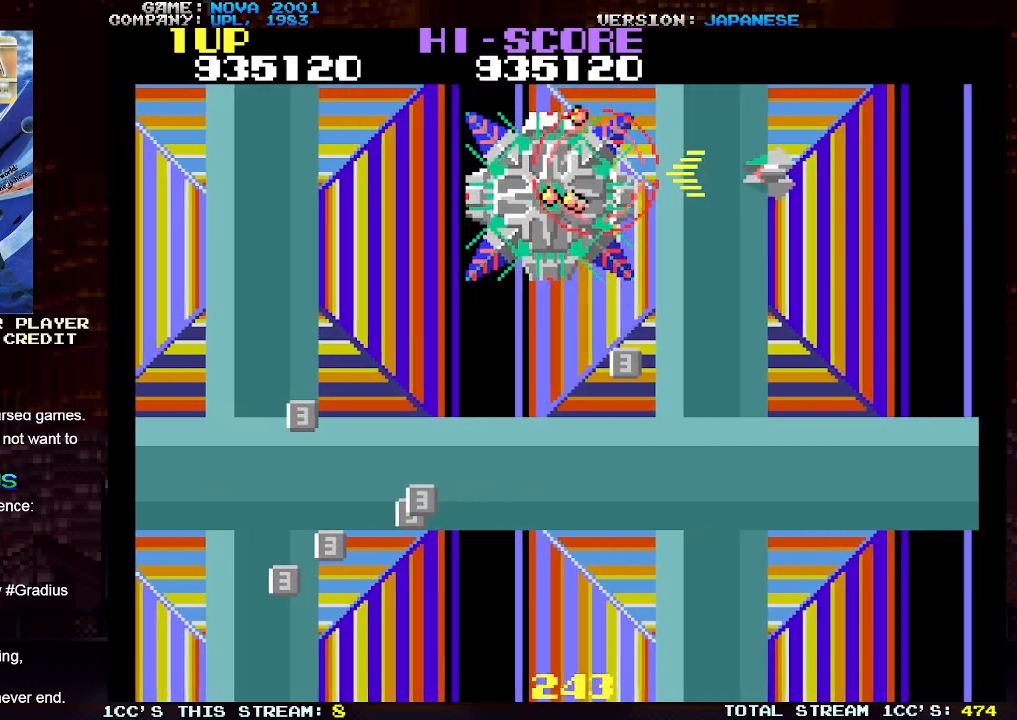
{"buttons": ["SQUARE", "TRIANGLE"], "left_stick": "right", "events": [[33, "SQUARE", "down"], [100, "SQUARE", "up"], [167, "SQUARE", "down"], [250, "SQUARE", "up"], [317, "SQUARE", "down"], [400, "SQUARE", "up"], [450, "SQUARE", "down"]]}
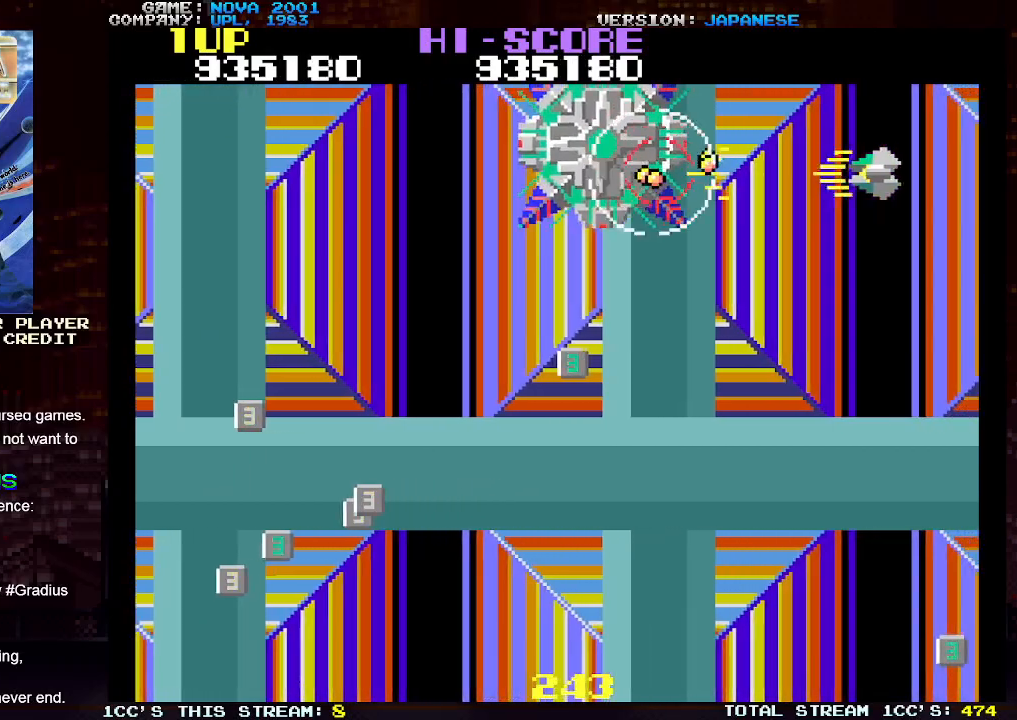
{"buttons": ["SQUARE", "TRIANGLE"], "left_stick": "down", "events": [[17, "SQUARE", "up"], [83, "SQUARE", "down"], [150, "SQUARE", "up"], [217, "SQUARE", "down"], [283, "SQUARE", "up"], [300, "left_stick", "down"], [367, "SQUARE", "down"], [417, "SQUARE", "up"], [500, "SQUARE", "down"]]}
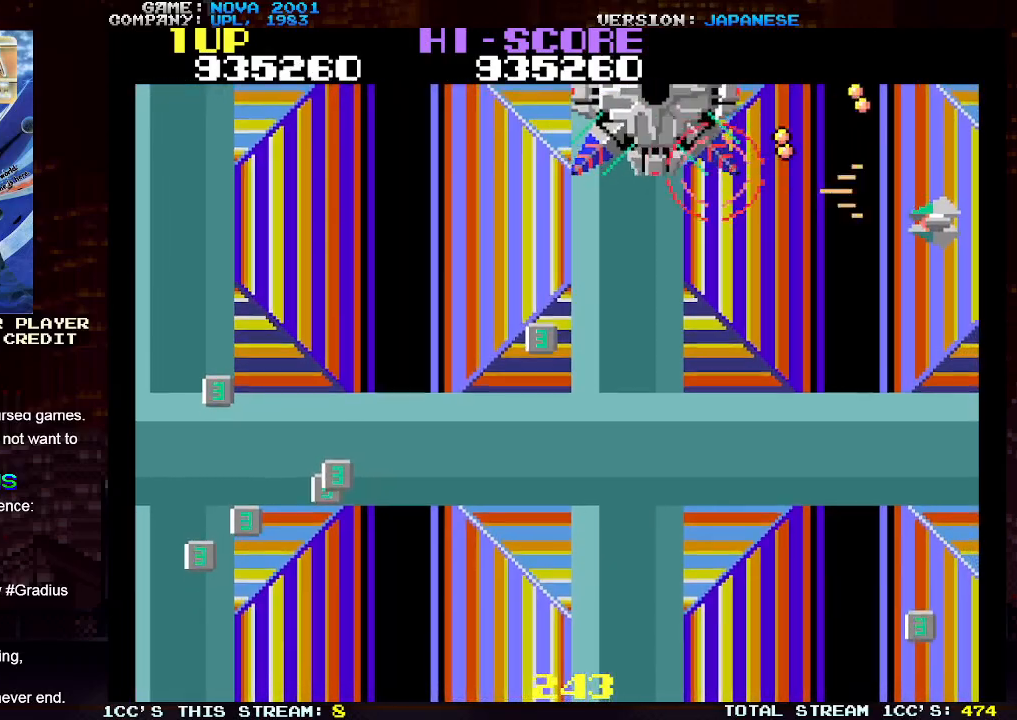
{"buttons": [], "left_stick": "down", "events": [[117, "SQUARE", "up"], [167, "TRIANGLE", "up"]]}